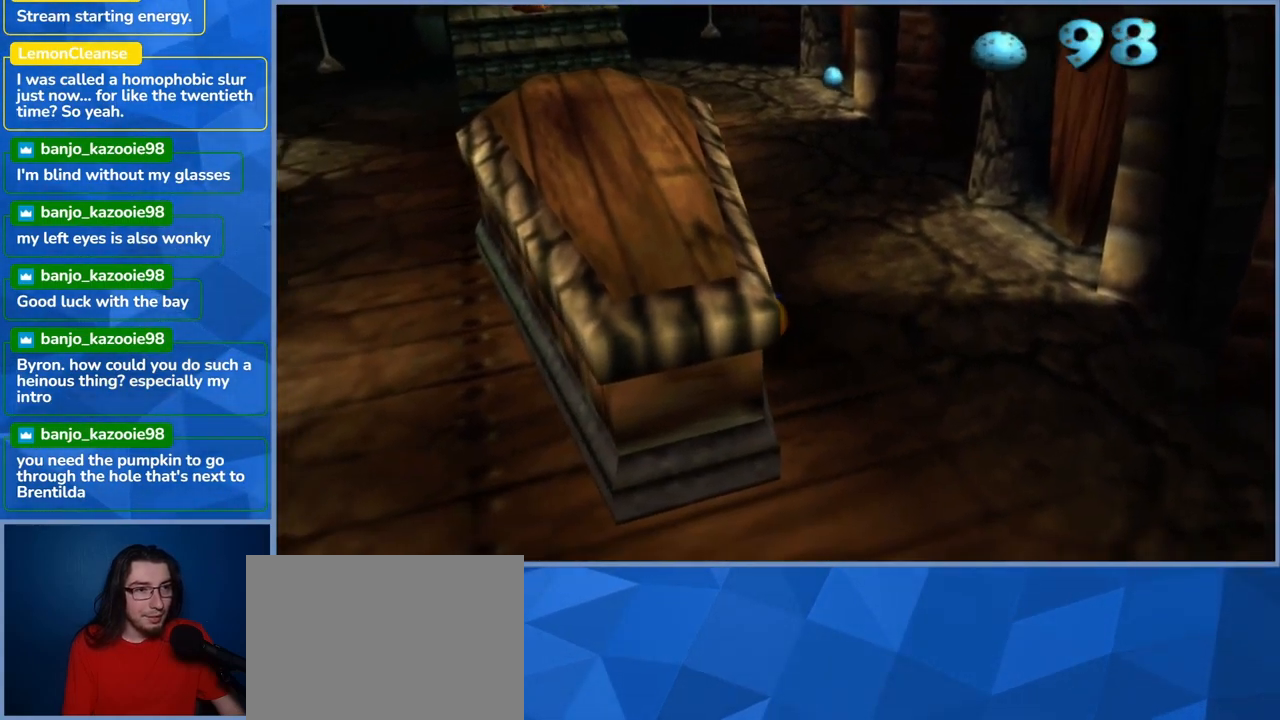
Gameplay with a controller (Xbox layout); each line is a JSON object with the inputs held at the frame after it. "events" lists button and stick changes between this image and that frame as [ms after this image, input, new state], when the widget could be followed in between. Not read: L3 R3.
{"buttons": [], "left_stick": "down", "right_stick": "center", "events": [[33, "left_stick", "down"]]}
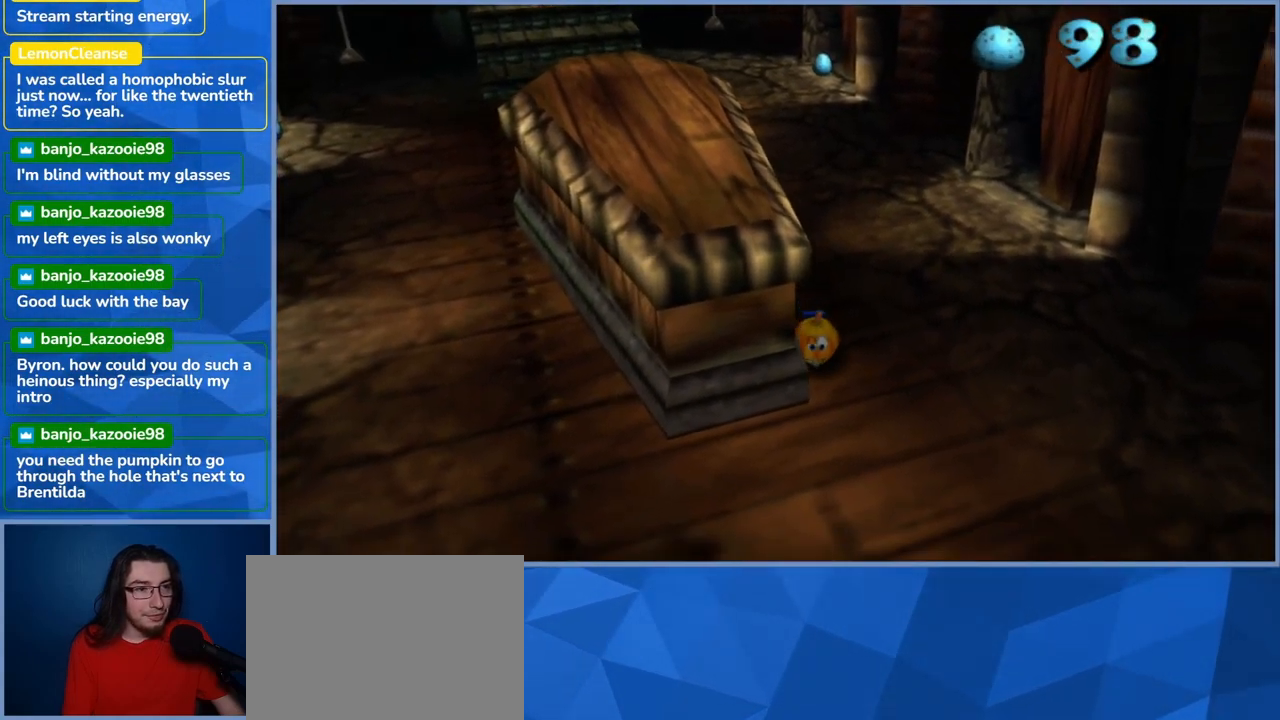
{"buttons": [], "left_stick": "left", "right_stick": "center", "events": [[116, "left_stick", "down-left"], [266, "left_stick", "left"]]}
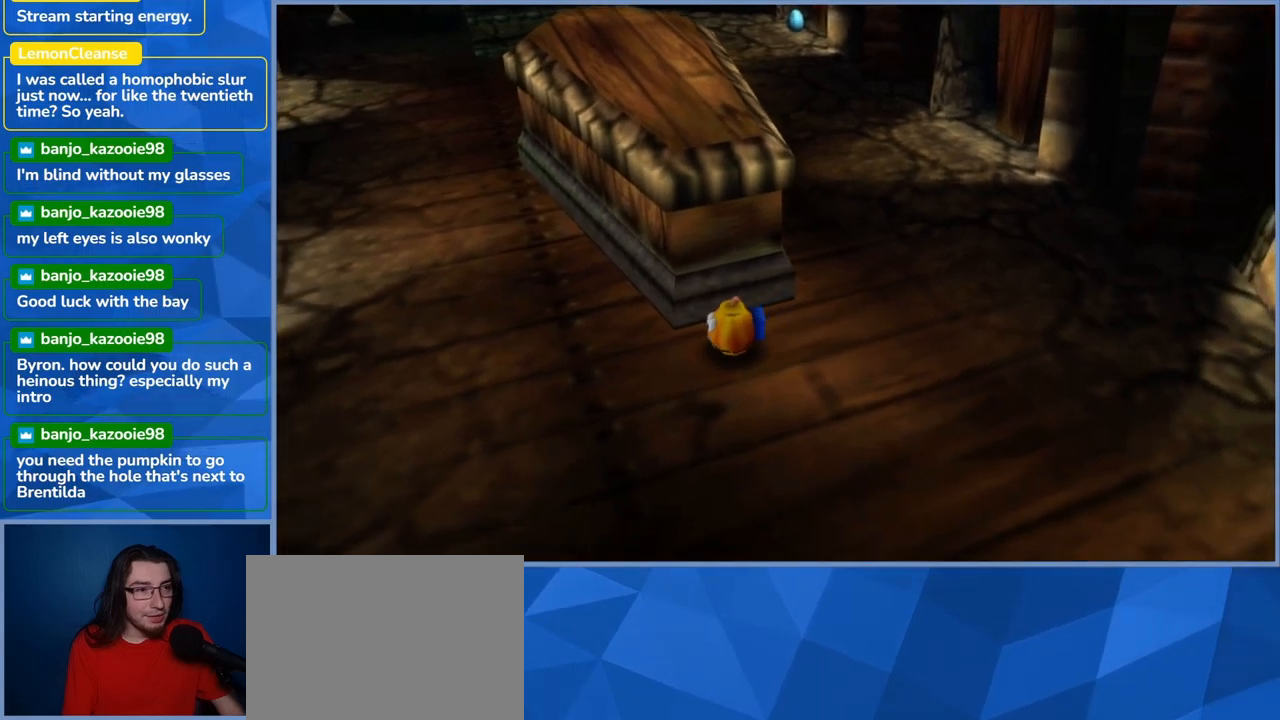
{"buttons": [], "left_stick": "up-left", "right_stick": "center", "events": [[183, "left_stick", "up-left"]]}
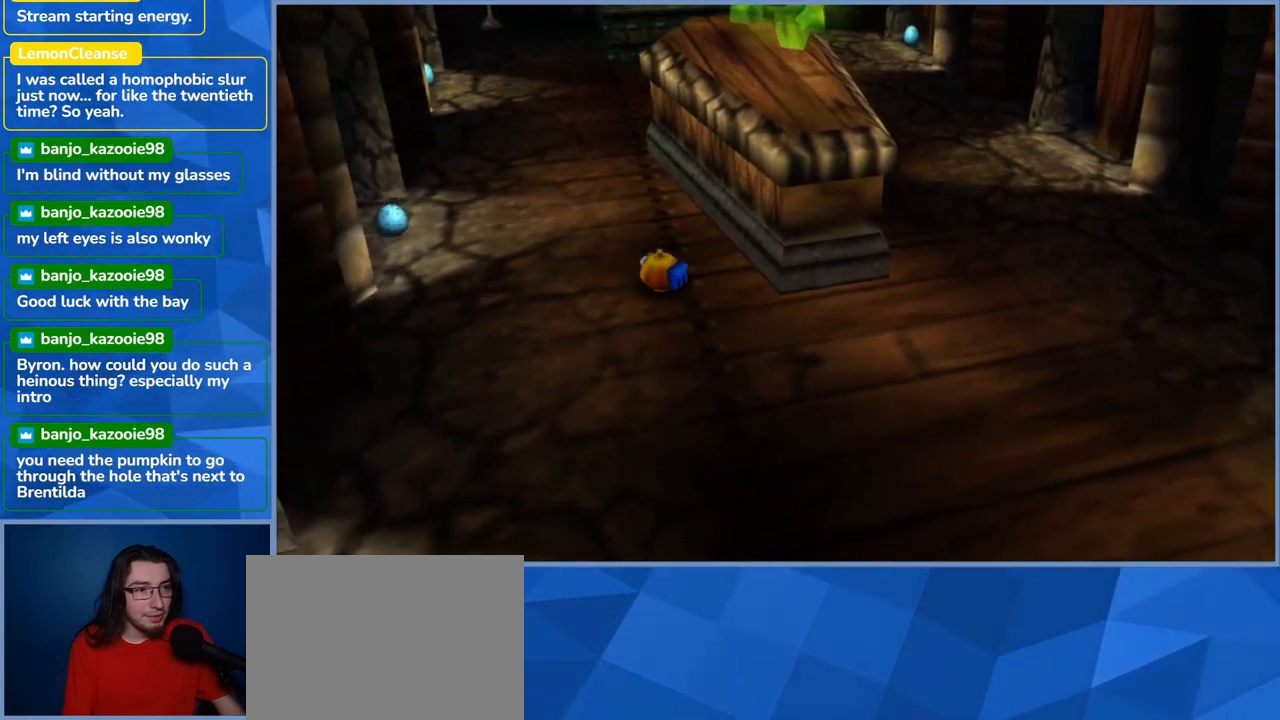
{"buttons": [], "left_stick": "up-left", "right_stick": "center", "events": [[83, "left_stick", "up"], [300, "left_stick", "up-left"]]}
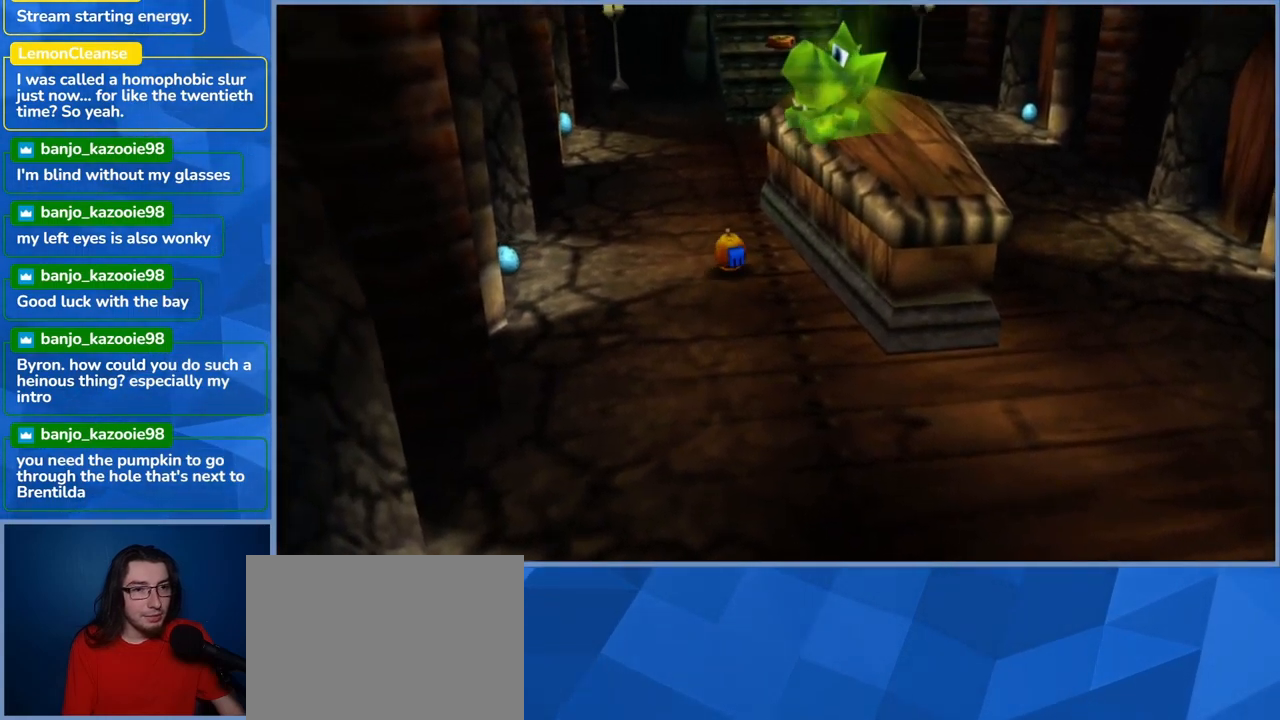
{"buttons": [], "left_stick": "down-left", "right_stick": "center", "events": [[100, "left_stick", "left"], [216, "left_stick", "down-left"]]}
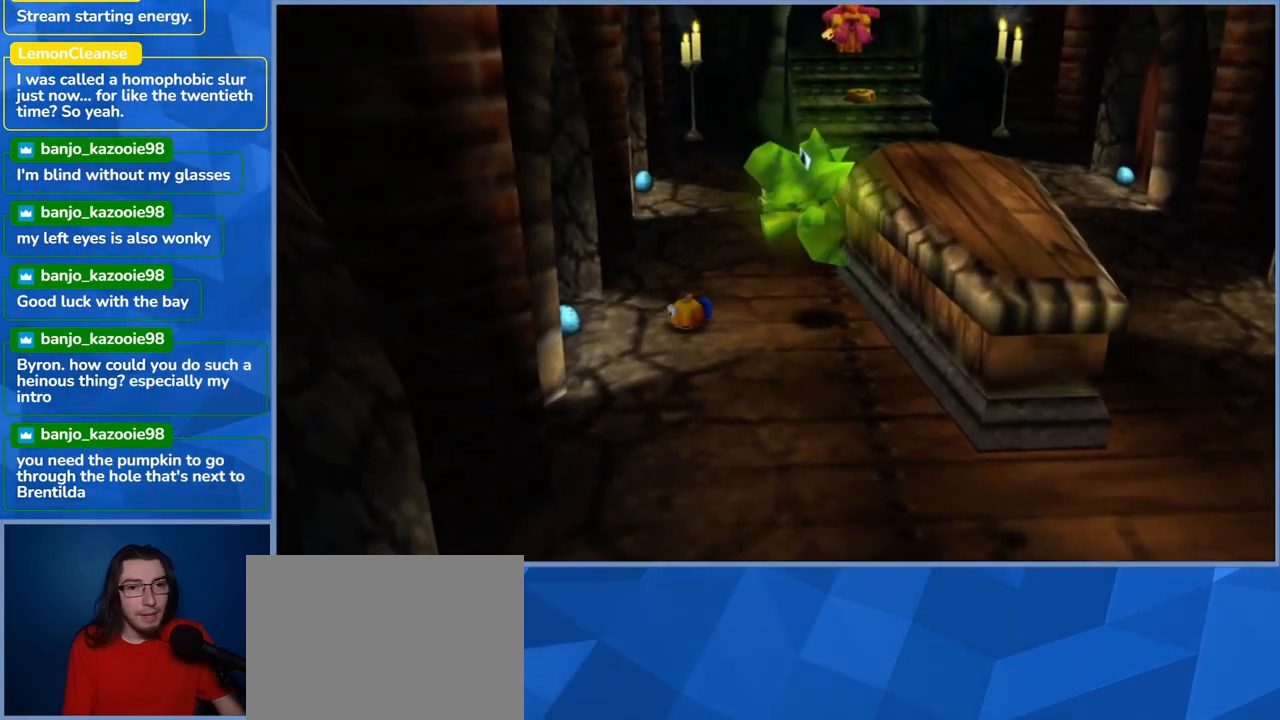
{"buttons": [], "left_stick": "down", "right_stick": "center", "events": [[100, "left_stick", "down"]]}
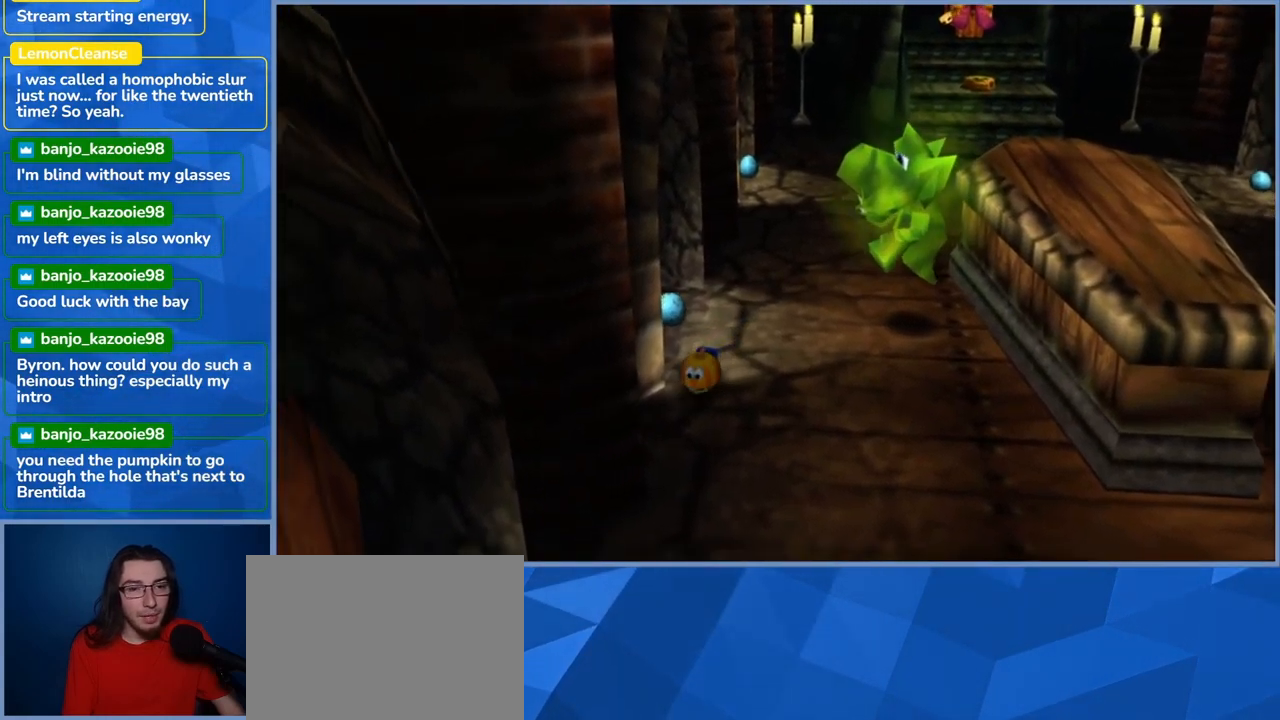
{"buttons": [], "left_stick": "right", "right_stick": "center", "events": [[133, "left_stick", "down-right"], [483, "left_stick", "right"]]}
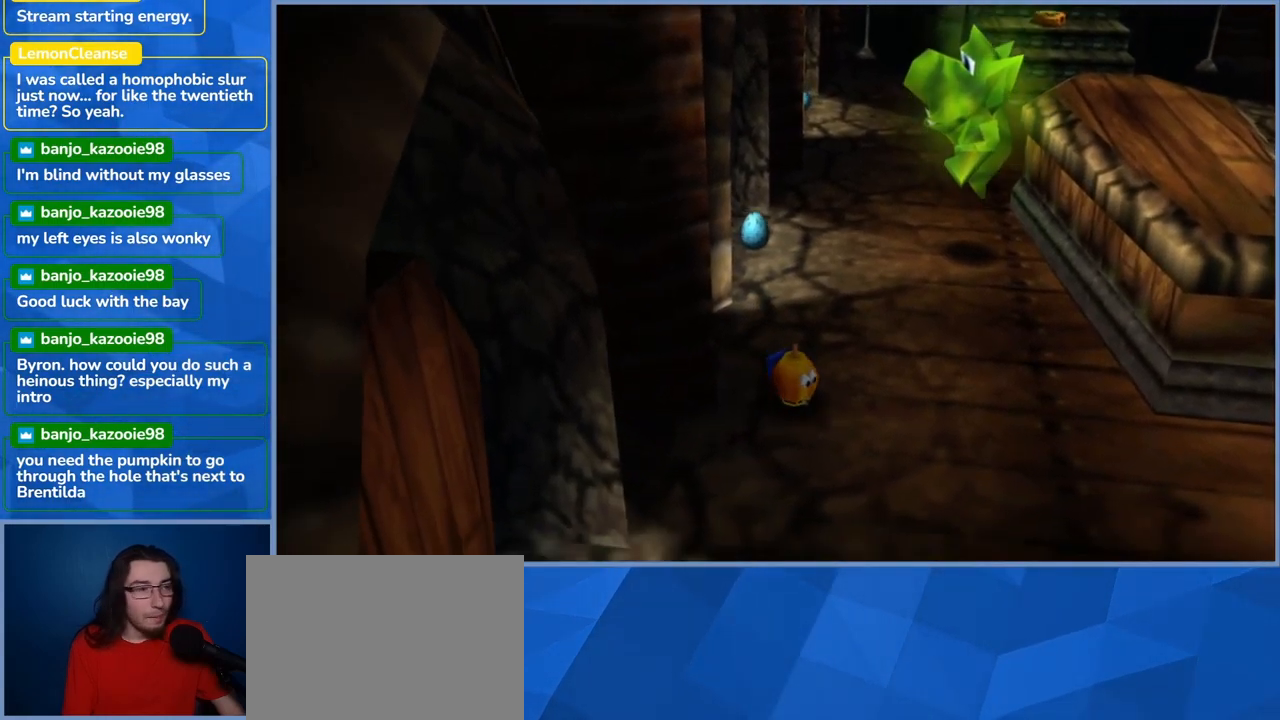
{"buttons": [], "left_stick": "right", "right_stick": "center", "events": []}
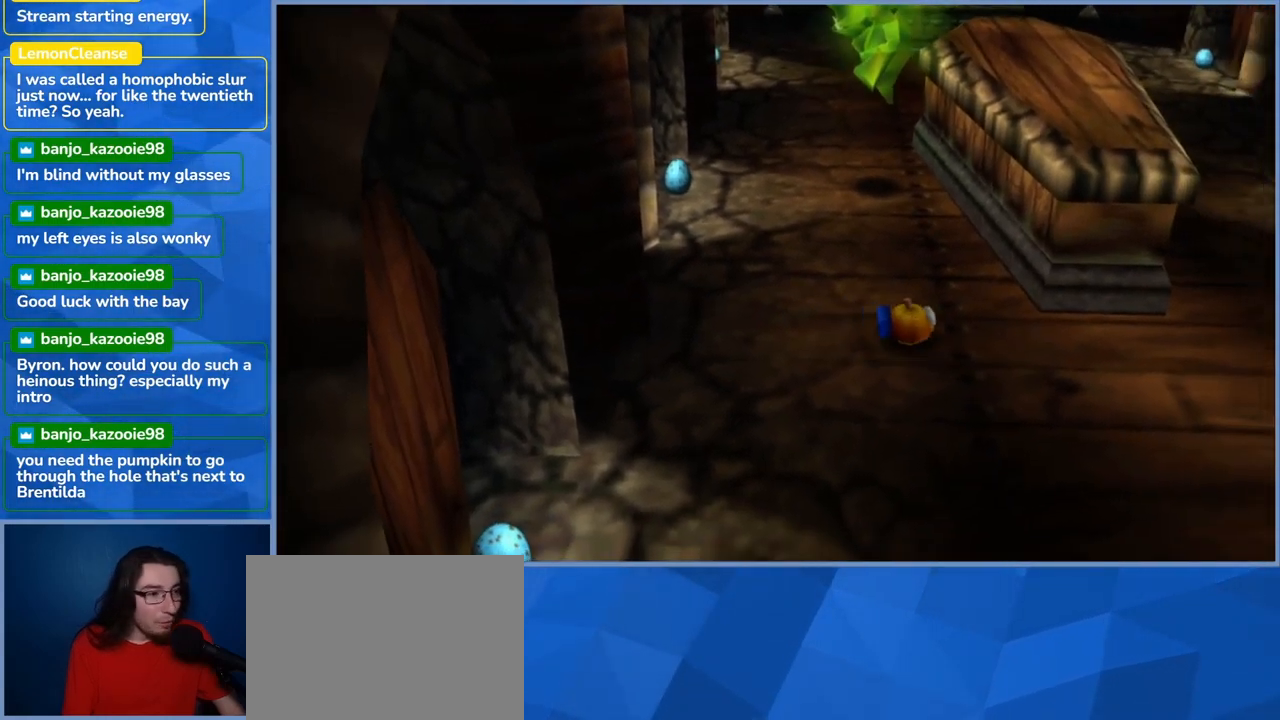
{"buttons": [], "left_stick": "up-right", "right_stick": "center", "events": [[466, "left_stick", "up-right"]]}
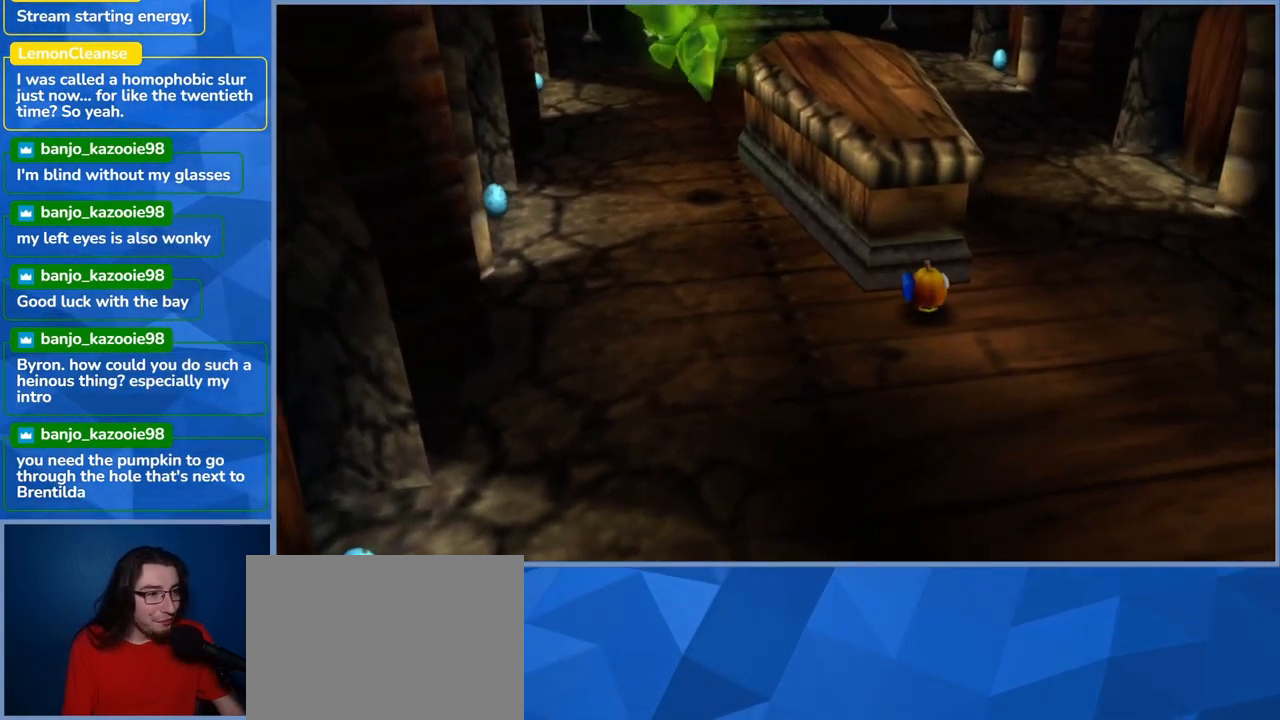
{"buttons": [], "left_stick": "up-right", "right_stick": "center", "events": []}
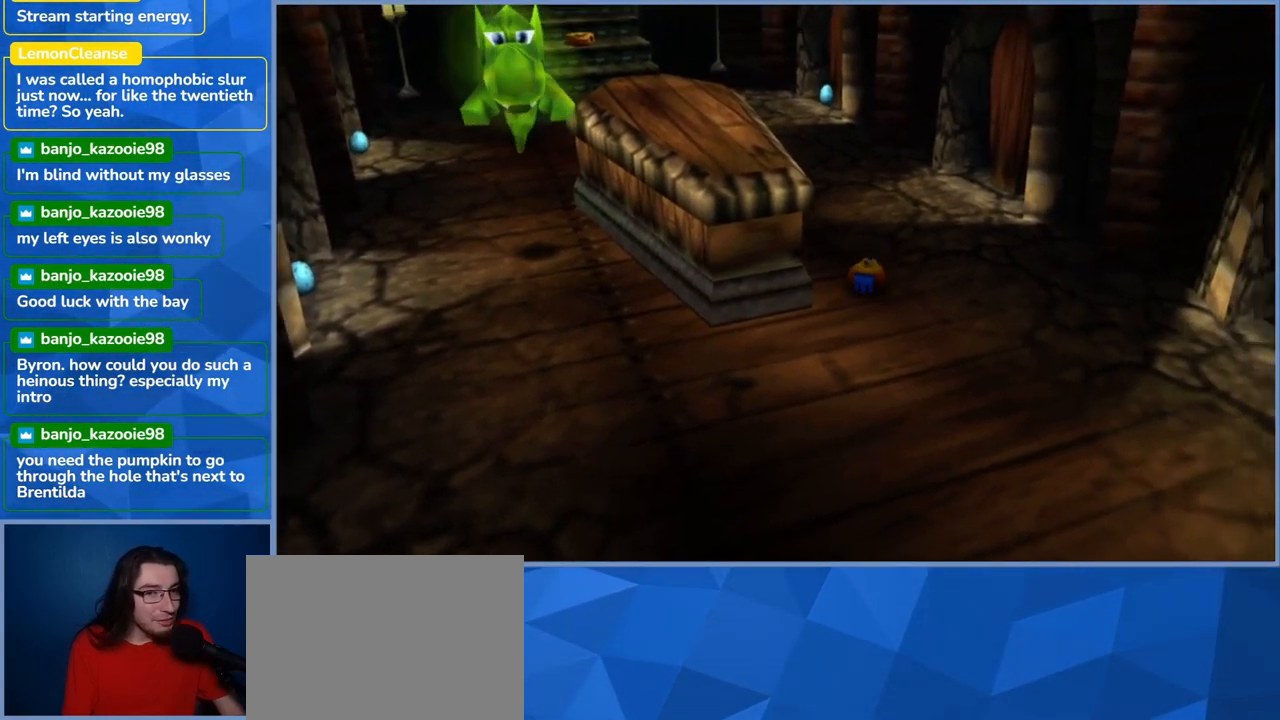
{"buttons": [], "left_stick": "up", "right_stick": "center", "events": [[16, "left_stick", "up"]]}
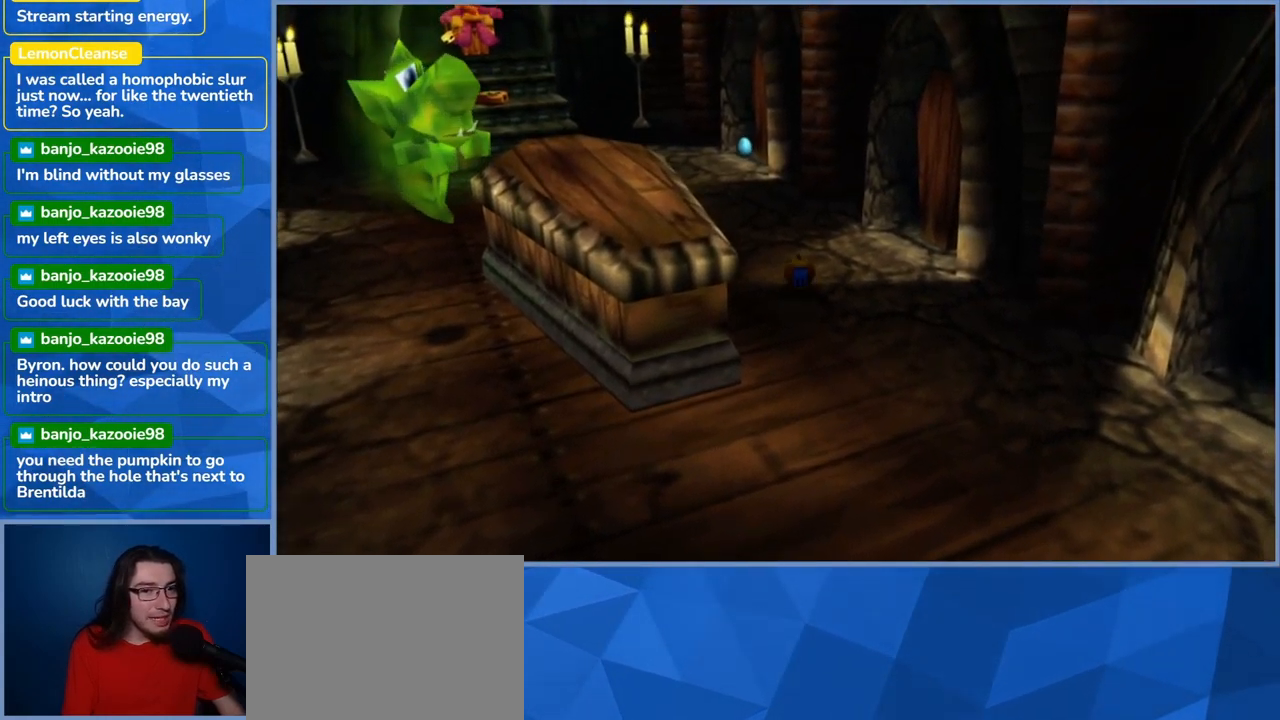
{"buttons": [], "left_stick": "up", "right_stick": "down-left", "events": [[450, "right_stick", "down-left"]]}
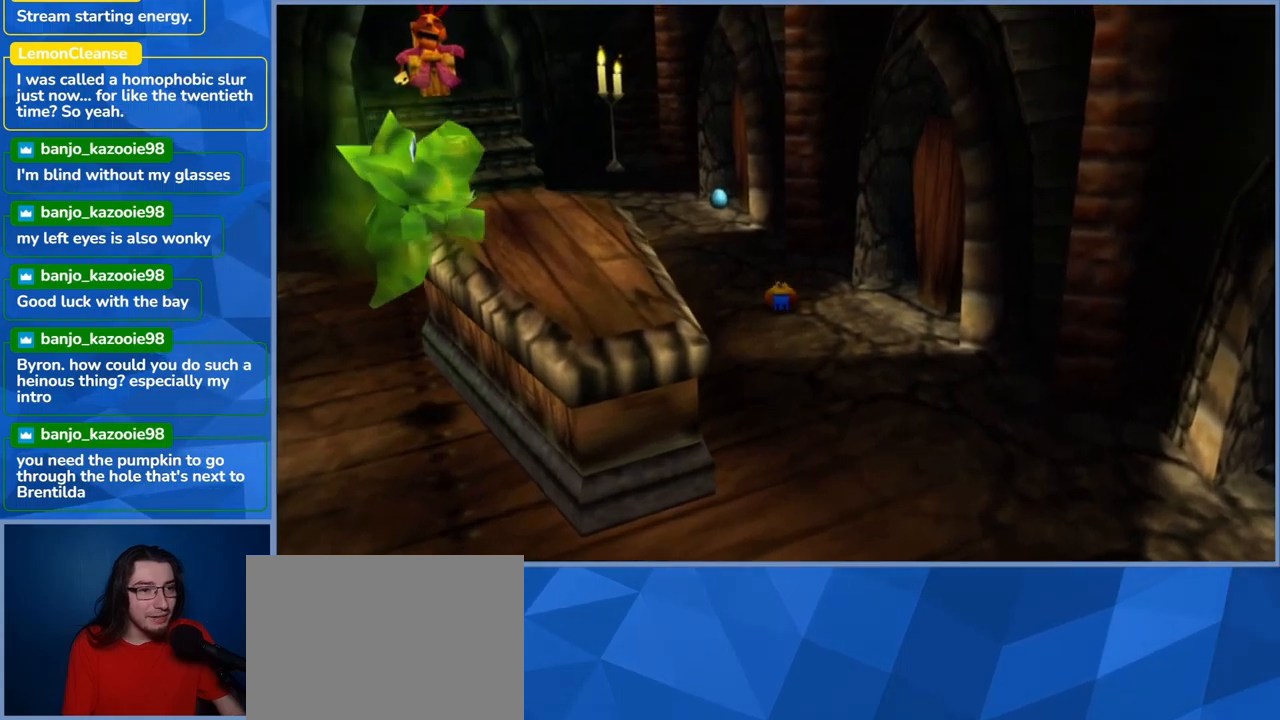
{"buttons": [], "left_stick": "up-left", "right_stick": "center", "events": [[167, "right_stick", "center"], [417, "left_stick", "up-left"]]}
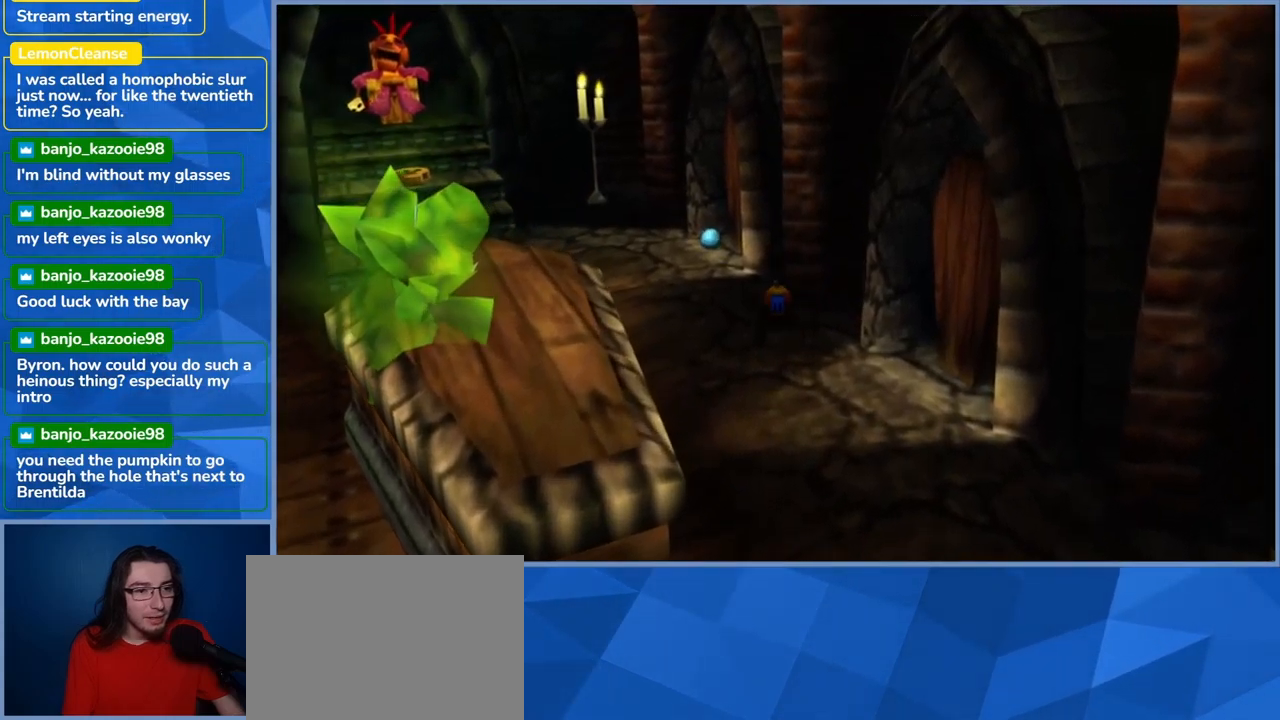
{"buttons": [], "left_stick": "up-left", "right_stick": "center", "events": []}
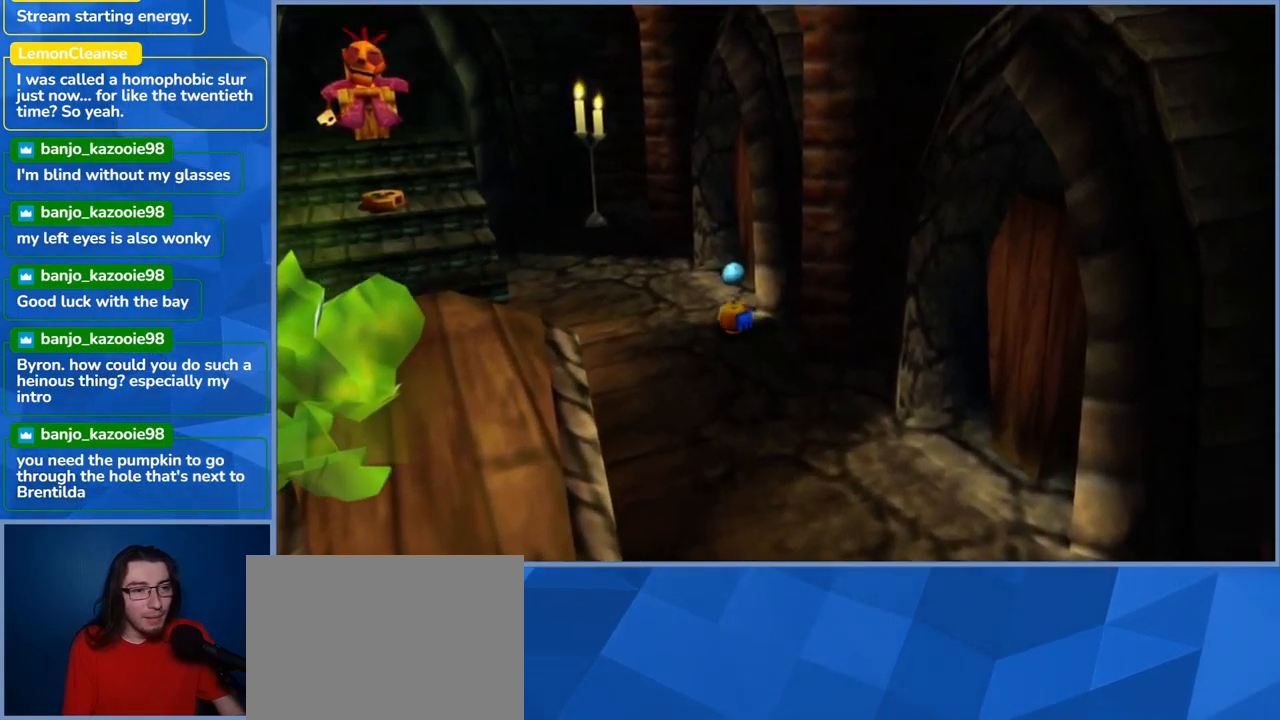
{"buttons": [], "left_stick": "left", "right_stick": "center", "events": [[417, "left_stick", "left"]]}
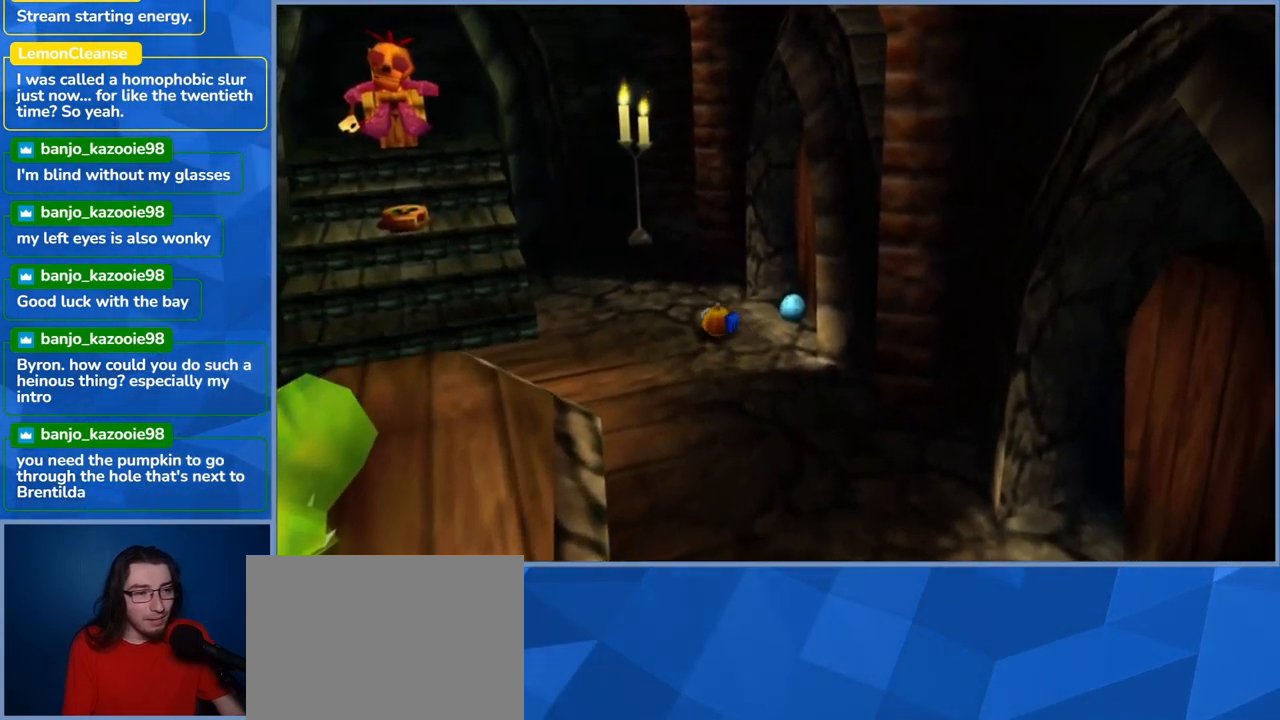
{"buttons": [], "left_stick": "left", "right_stick": "center", "events": []}
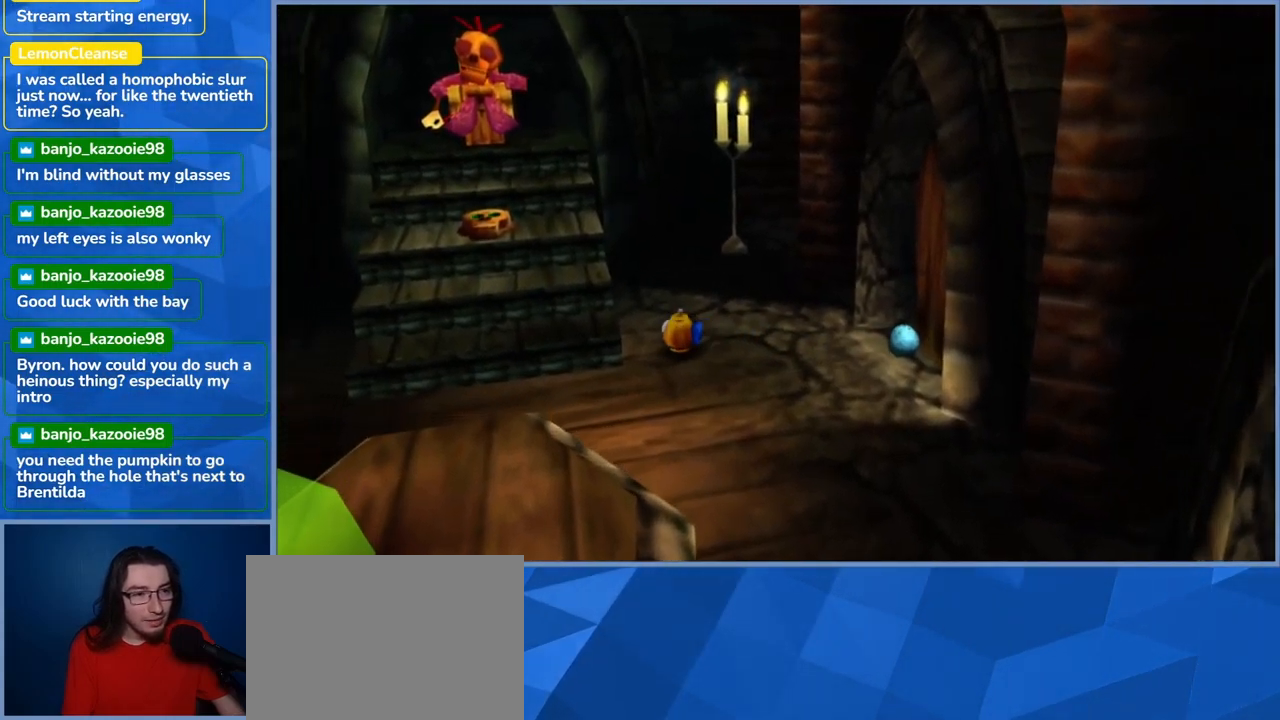
{"buttons": ["A"], "left_stick": "up-left", "right_stick": "center", "events": [[34, "A", "down"], [134, "left_stick", "up-left"]]}
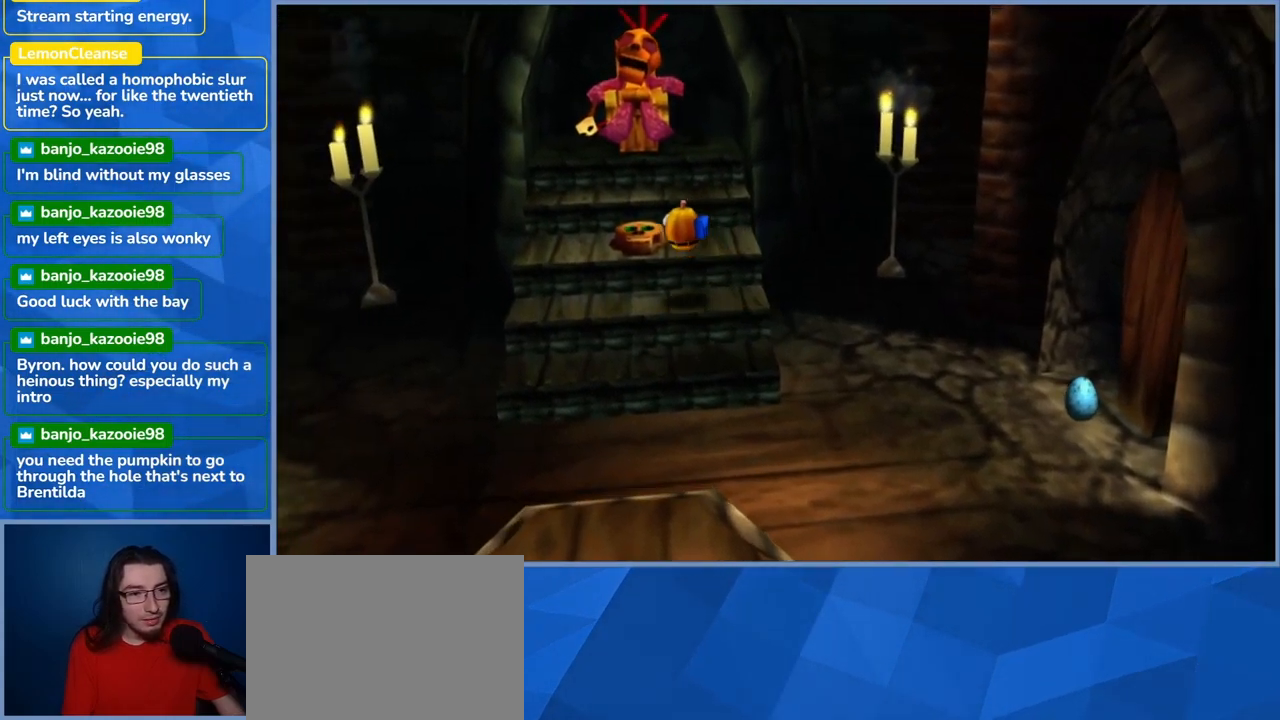
{"buttons": [], "left_stick": "center", "right_stick": "center", "events": [[34, "left_stick", "up"], [267, "A", "up"], [384, "left_stick", "center"]]}
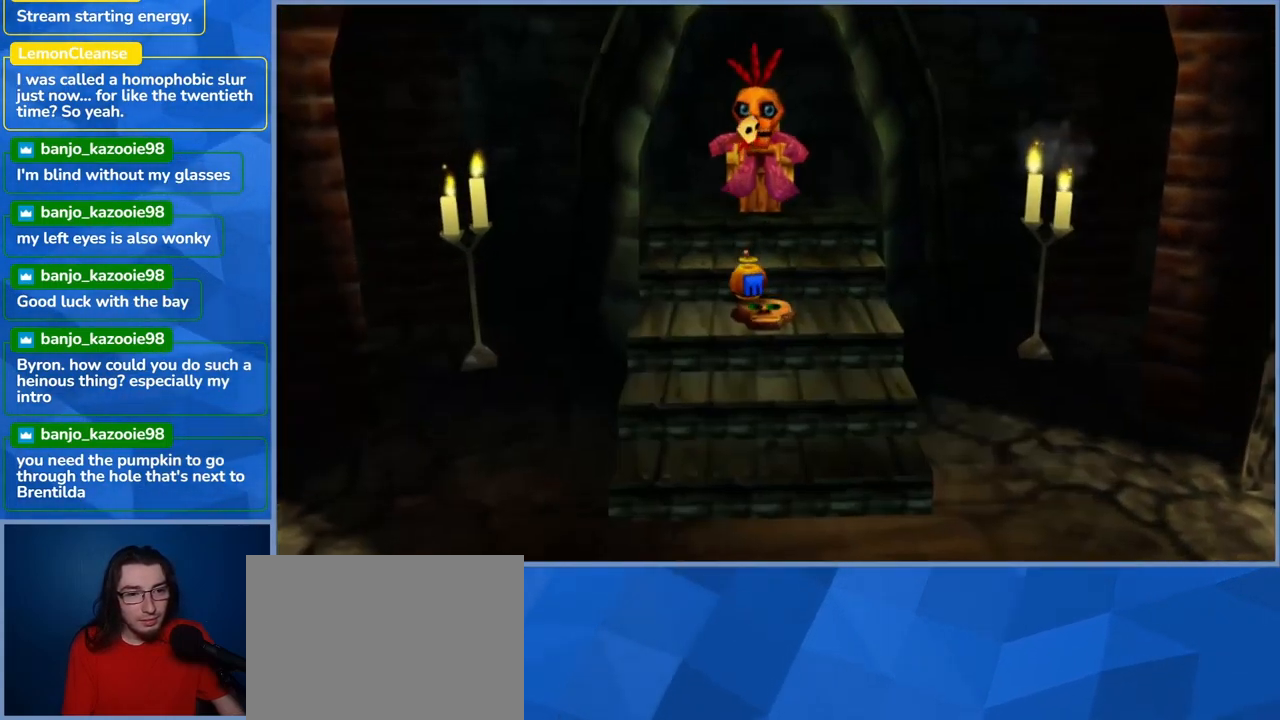
{"buttons": [], "left_stick": "center", "right_stick": "center", "events": []}
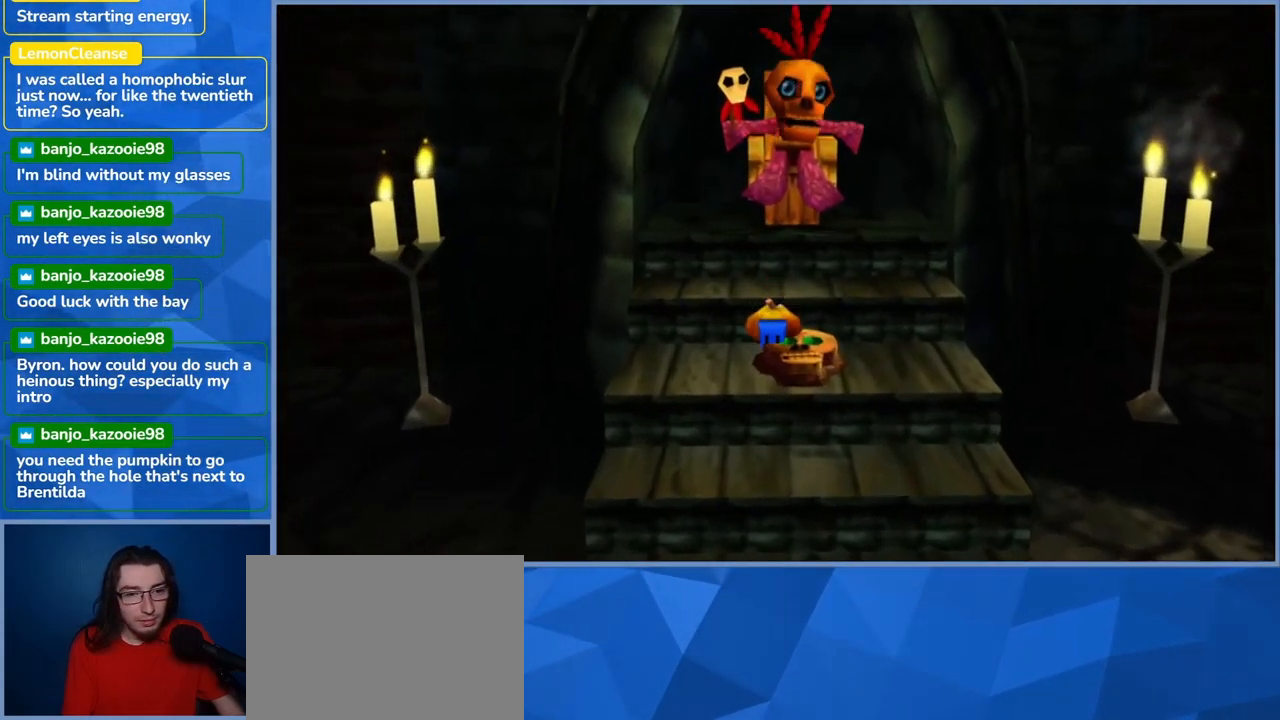
{"buttons": [], "left_stick": "center", "right_stick": "center", "events": [[67, "left_stick", "down-right"], [317, "left_stick", "center"]]}
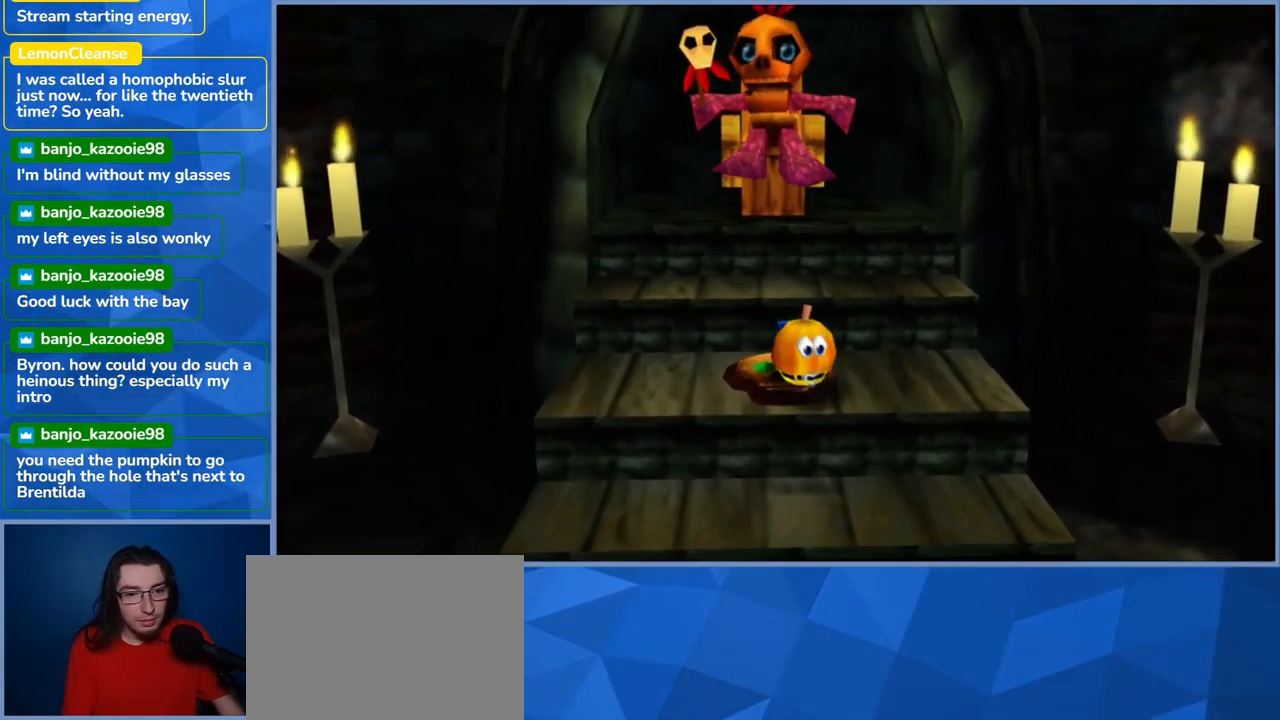
{"buttons": [], "left_stick": "center", "right_stick": "center", "events": [[234, "left_stick", "up-left"], [384, "left_stick", "center"]]}
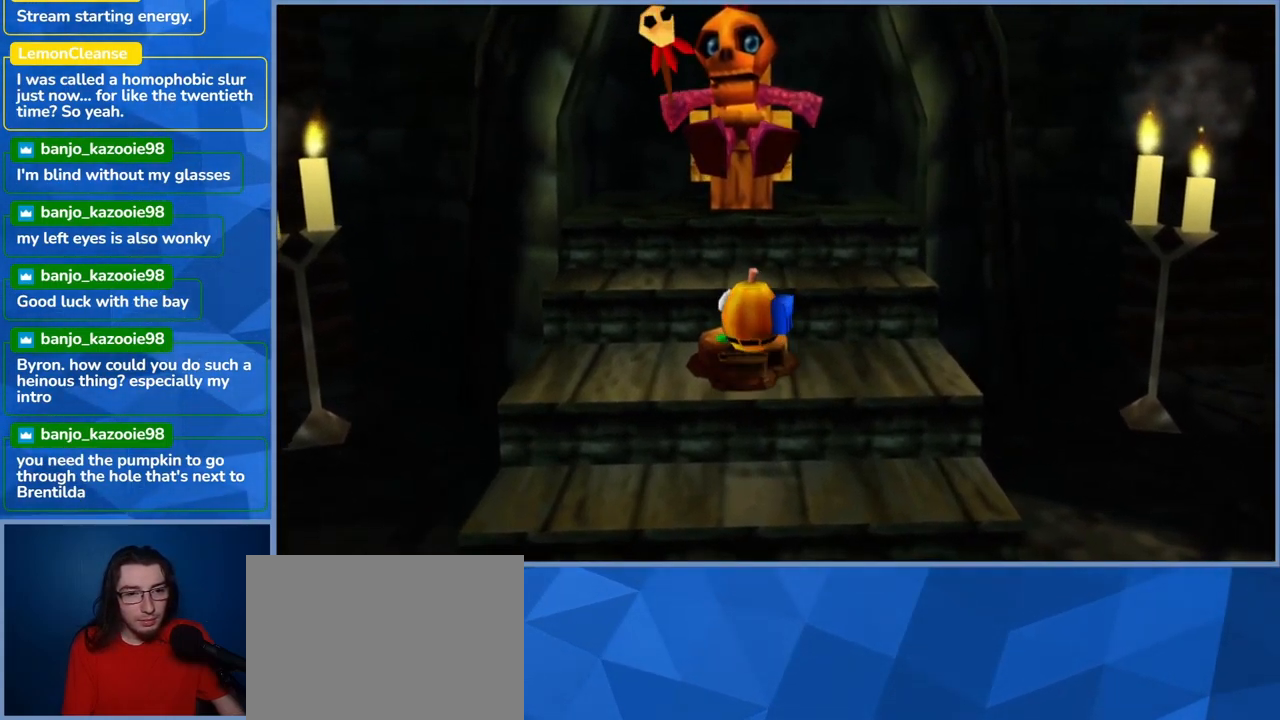
{"buttons": [], "left_stick": "up", "right_stick": "center", "events": [[401, "left_stick", "up"]]}
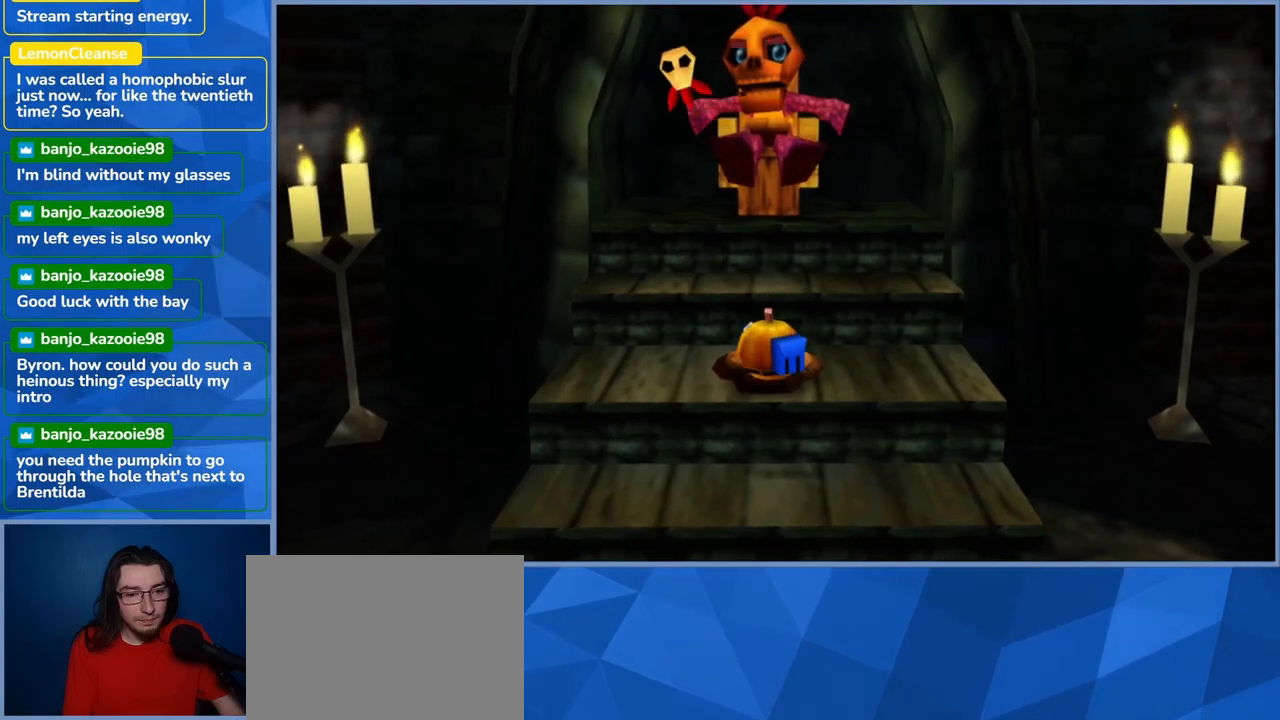
{"buttons": [], "left_stick": "up", "right_stick": "center", "events": [[16, "left_stick", "center"], [416, "left_stick", "up"]]}
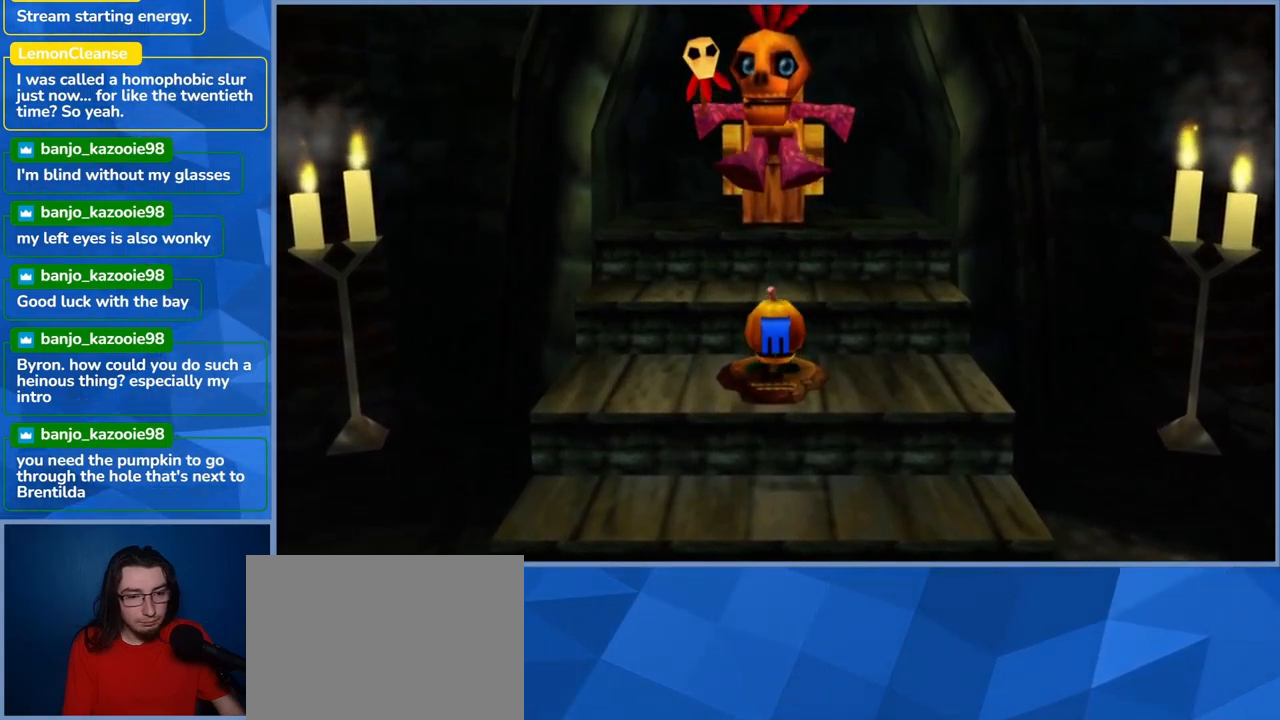
{"buttons": [], "left_stick": "center", "right_stick": "center", "events": [[16, "left_stick", "center"]]}
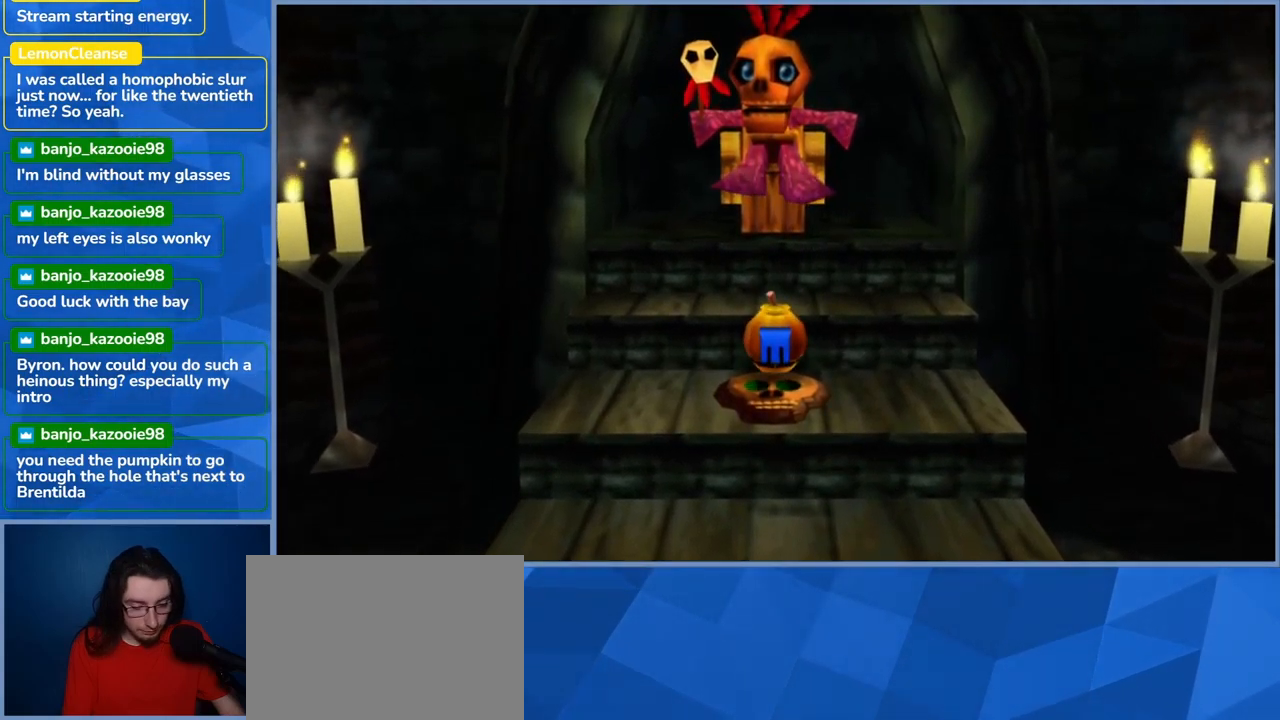
{"buttons": [], "left_stick": "center", "right_stick": "center", "events": [[100, "X", "down"], [400, "X", "up"]]}